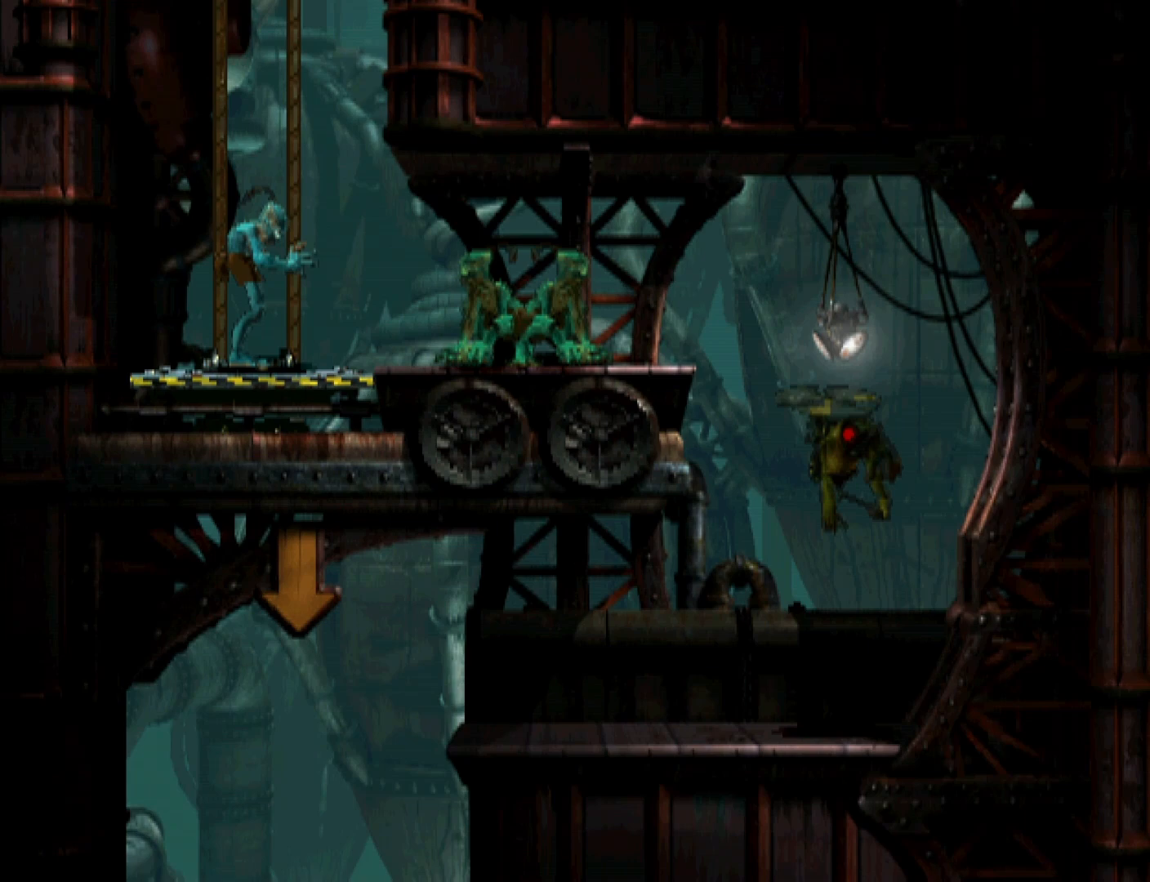
Gameplay with a controller (PlayStation layout); each line is a JSON object with the inputs held at the frame after it. "events" lists button and stick changes between this image and that frame as [ms after this image, input, new state], when the widget could be followed in between. Not read: left_stick right_stick.
{"buttons": ["DPAD_LEFT"], "events": []}
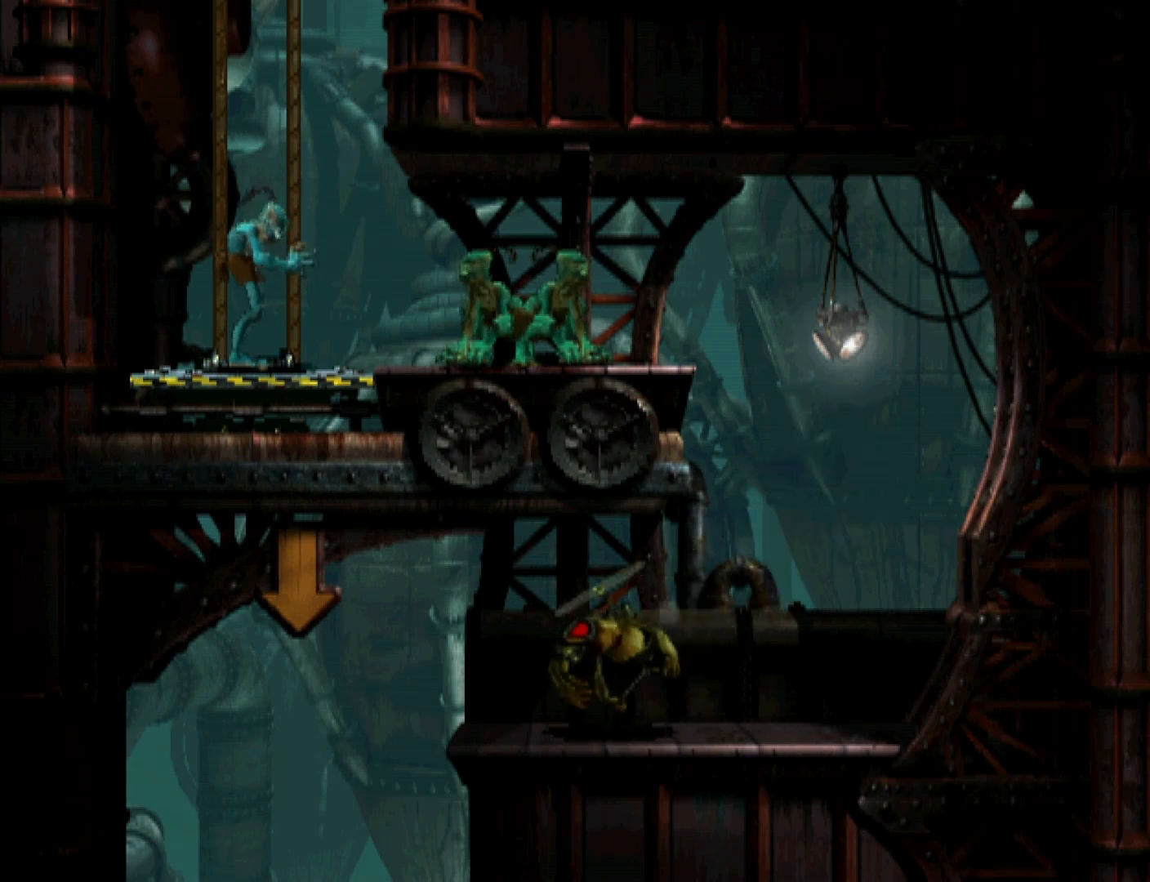
{"buttons": ["DPAD_DOWN"], "events": [[367, "DPAD_DOWN", "down"], [400, "DPAD_LEFT", "up"]]}
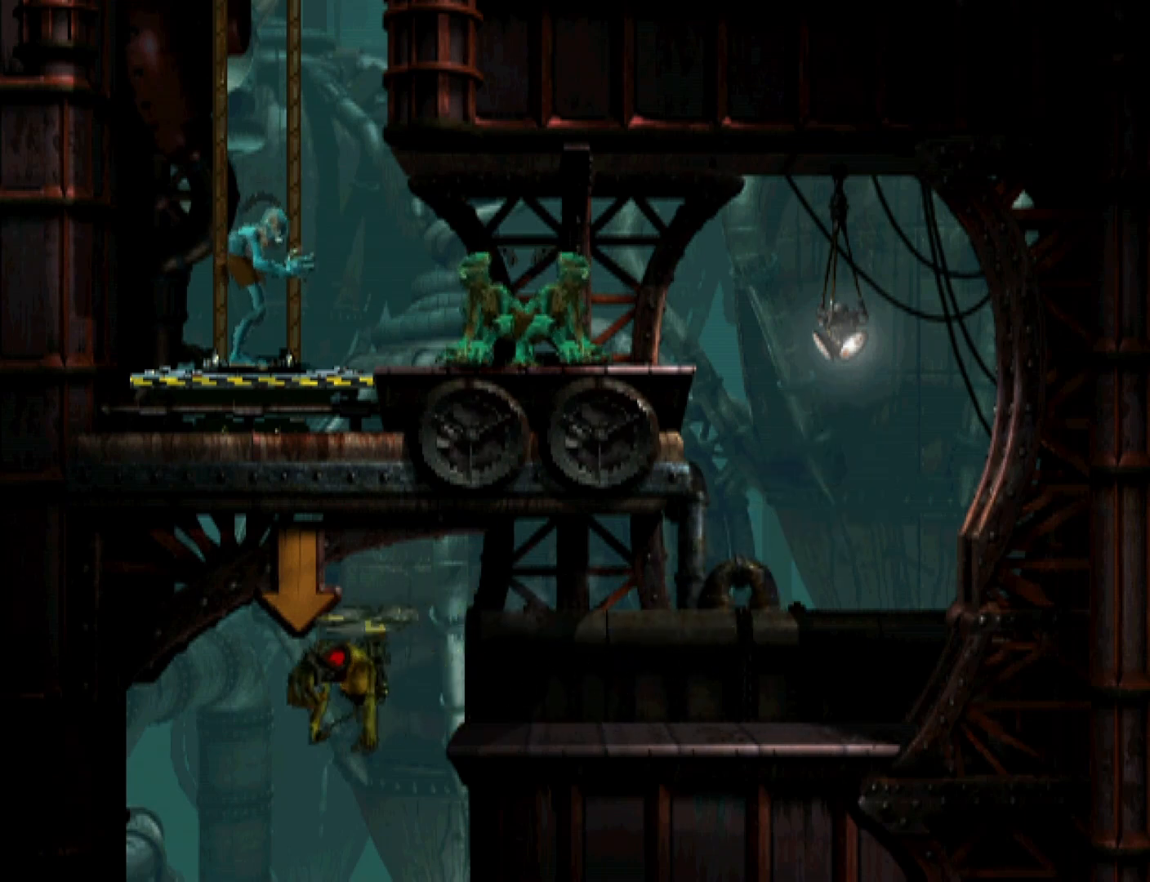
{"buttons": ["DPAD_DOWN", "DPAD_RIGHT"], "events": [[433, "DPAD_RIGHT", "down"]]}
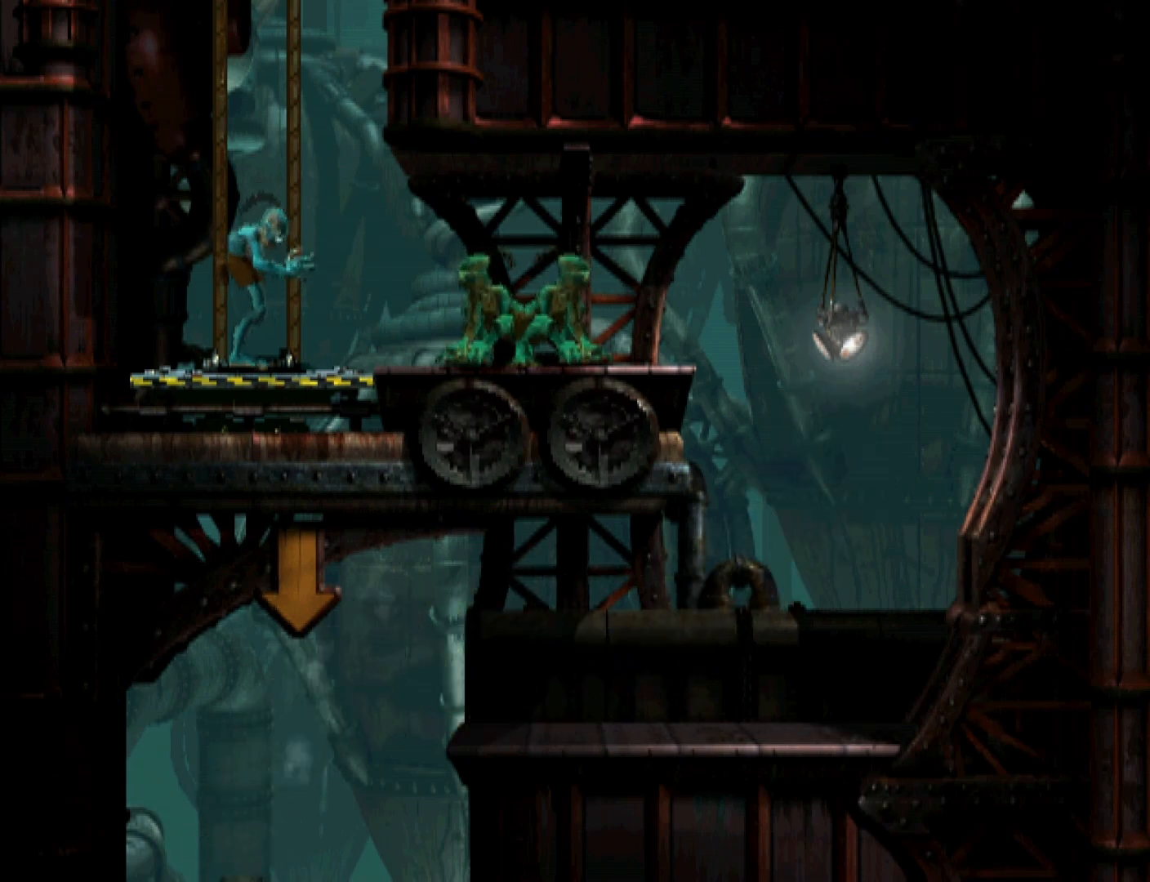
{"buttons": ["DPAD_RIGHT"], "events": [[500, "DPAD_DOWN", "up"]]}
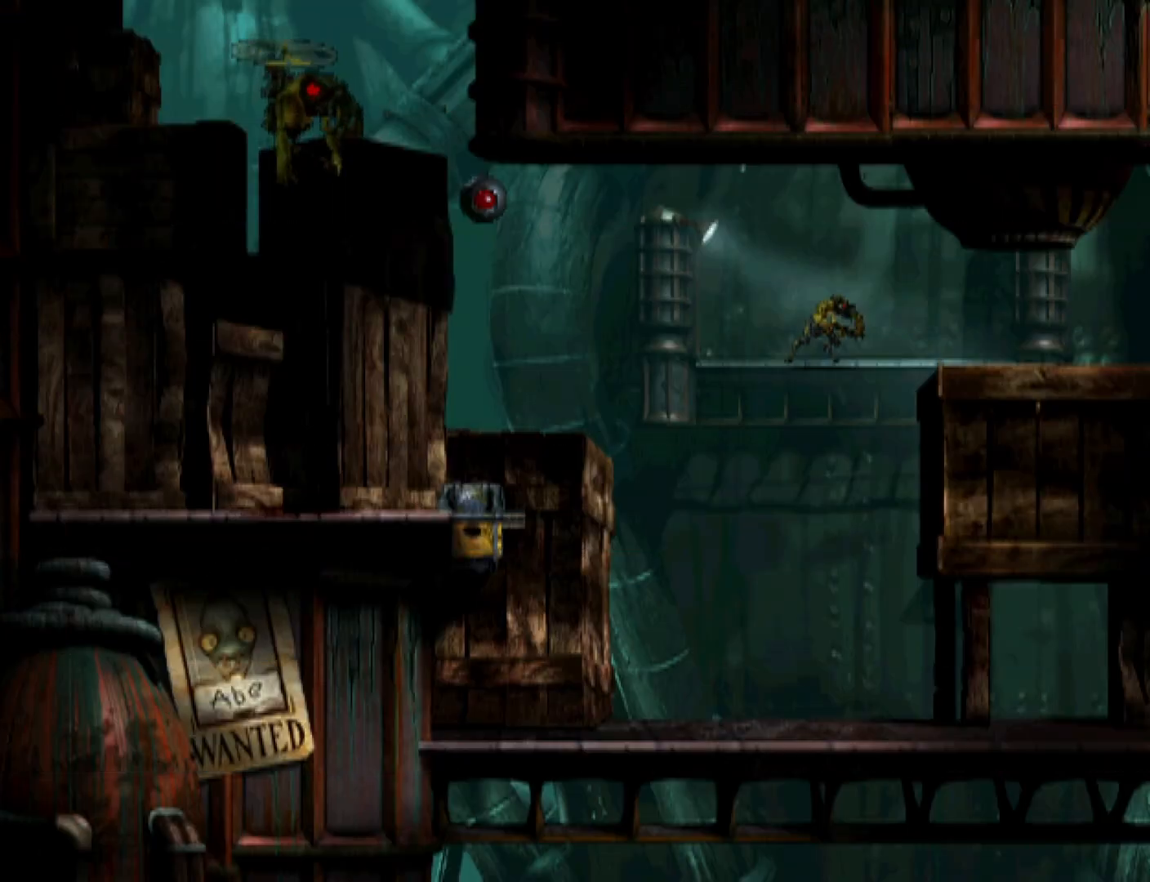
{"buttons": ["DPAD_RIGHT"], "events": [[267, "DPAD_UP", "down"], [333, "DPAD_UP", "up"]]}
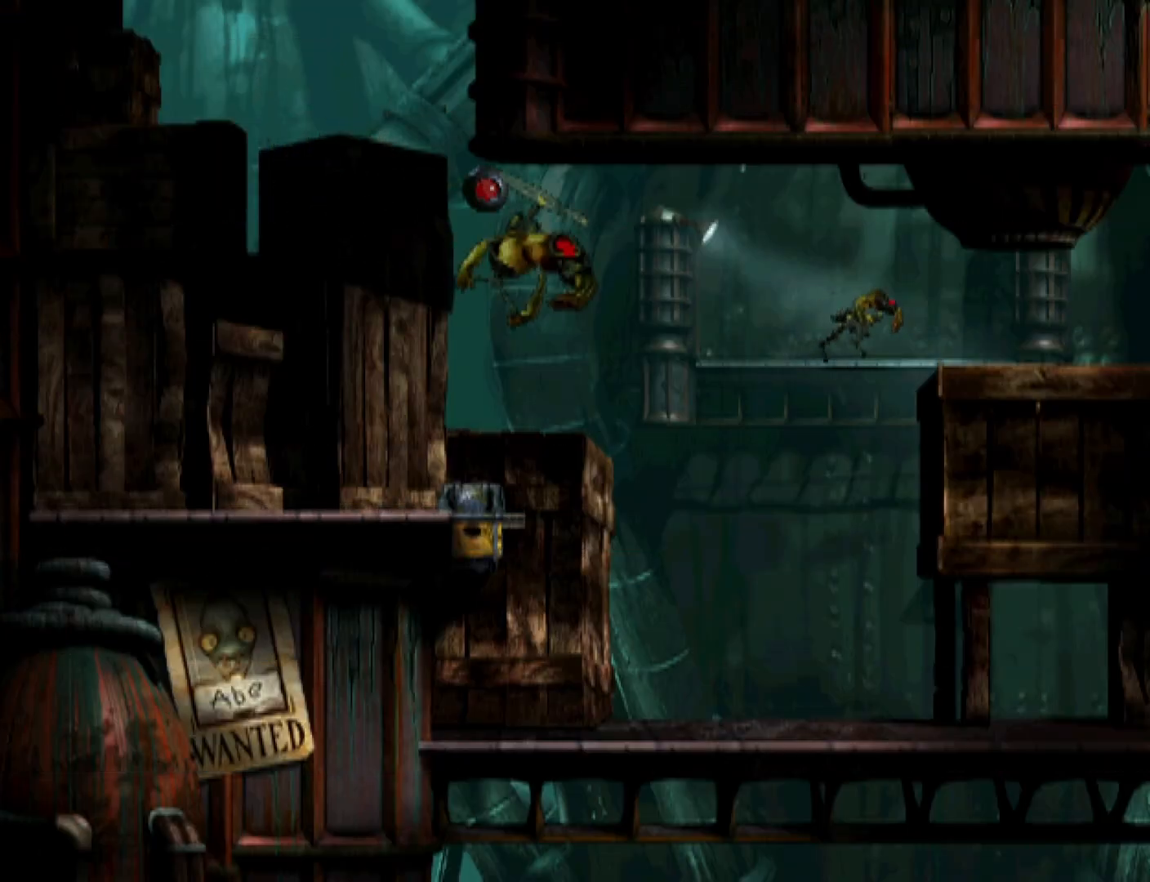
{"buttons": ["DPAD_RIGHT"], "events": [[67, "DPAD_DOWN", "down"], [167, "DPAD_DOWN", "up"]]}
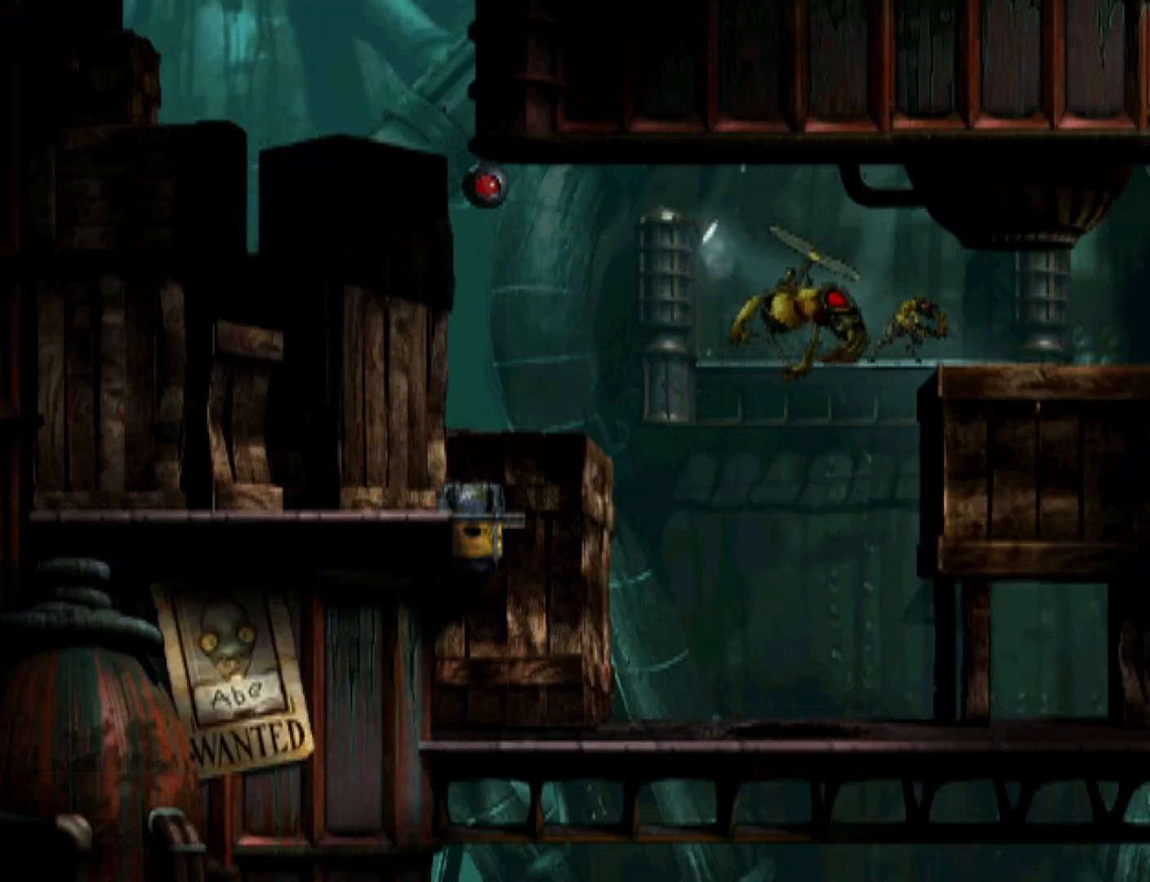
{"buttons": ["DPAD_RIGHT"], "events": [[333, "TOUCHPAD", "down"], [433, "TOUCHPAD", "up"]]}
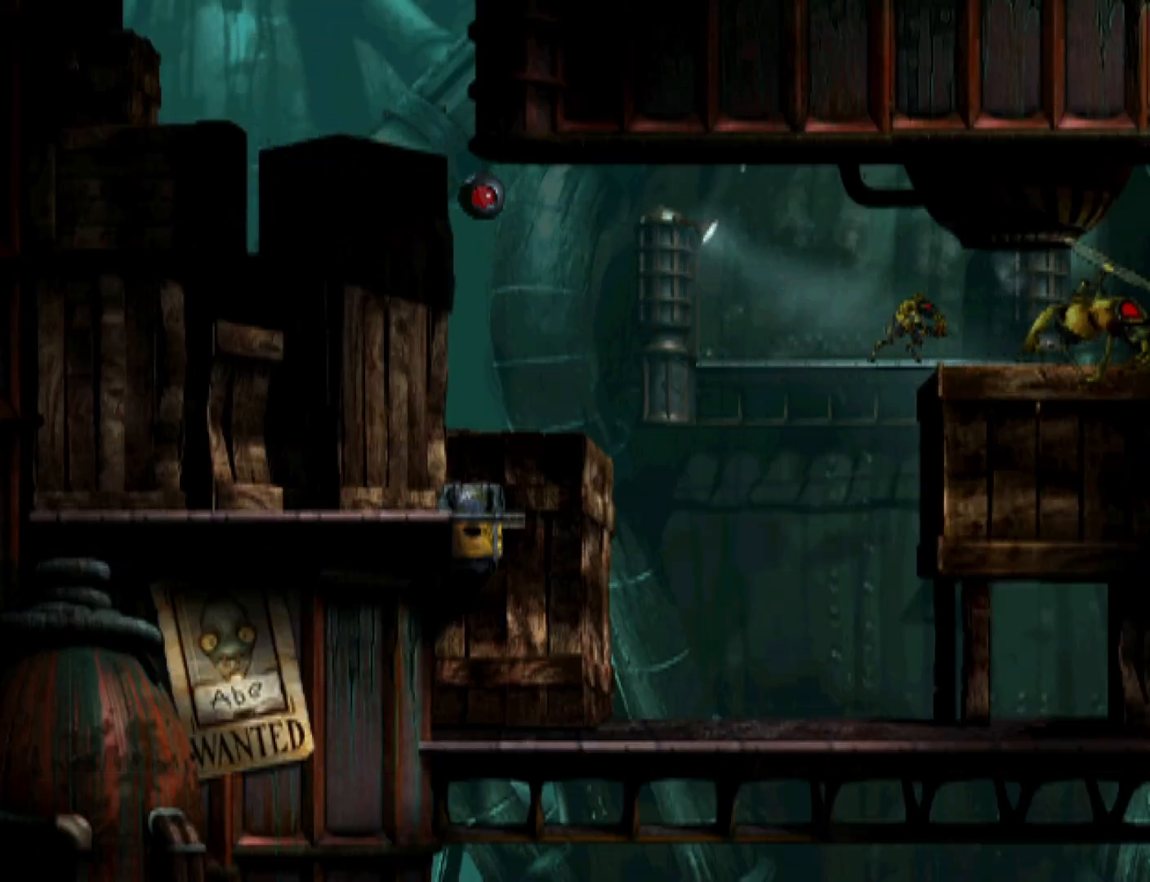
{"buttons": ["DPAD_RIGHT"], "events": []}
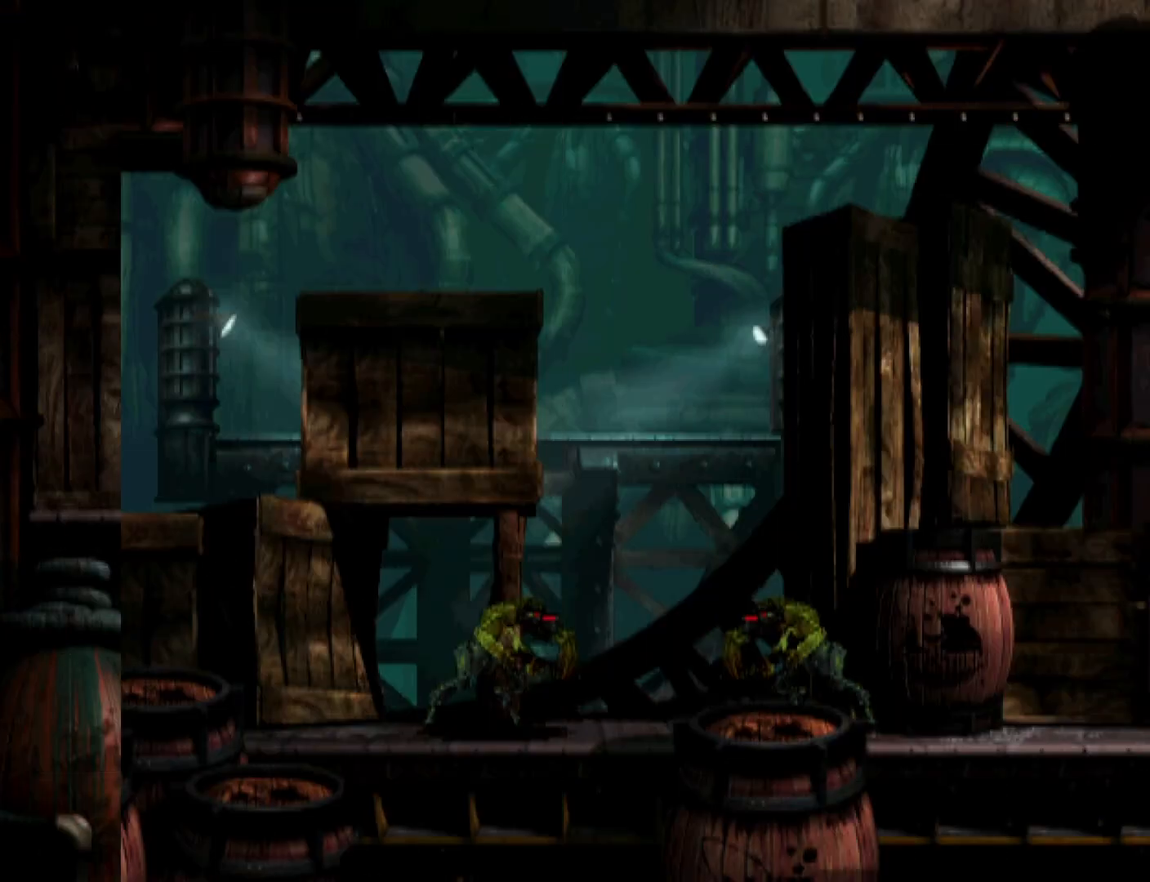
{"buttons": ["CIRCLE", "DPAD_RIGHT"], "events": [[467, "CIRCLE", "down"]]}
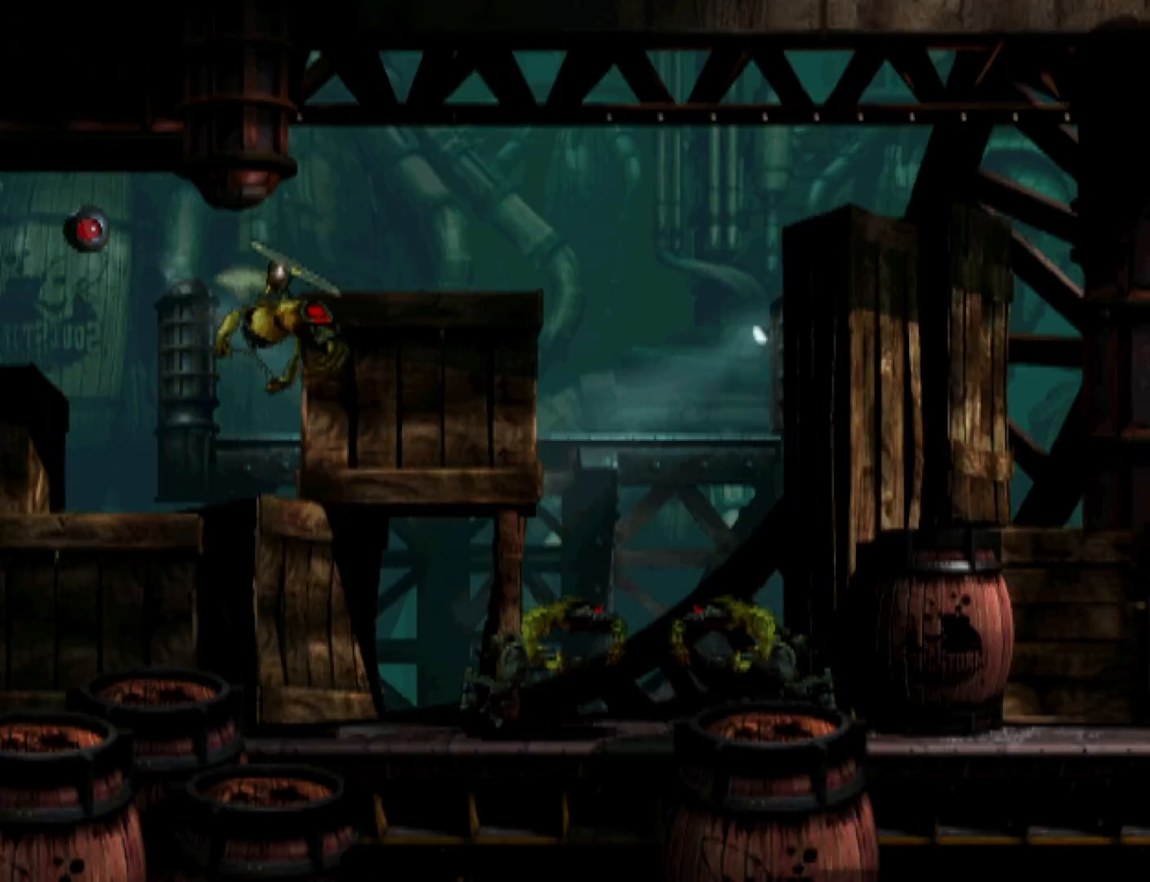
{"buttons": ["DPAD_RIGHT"], "events": [[67, "CIRCLE", "up"]]}
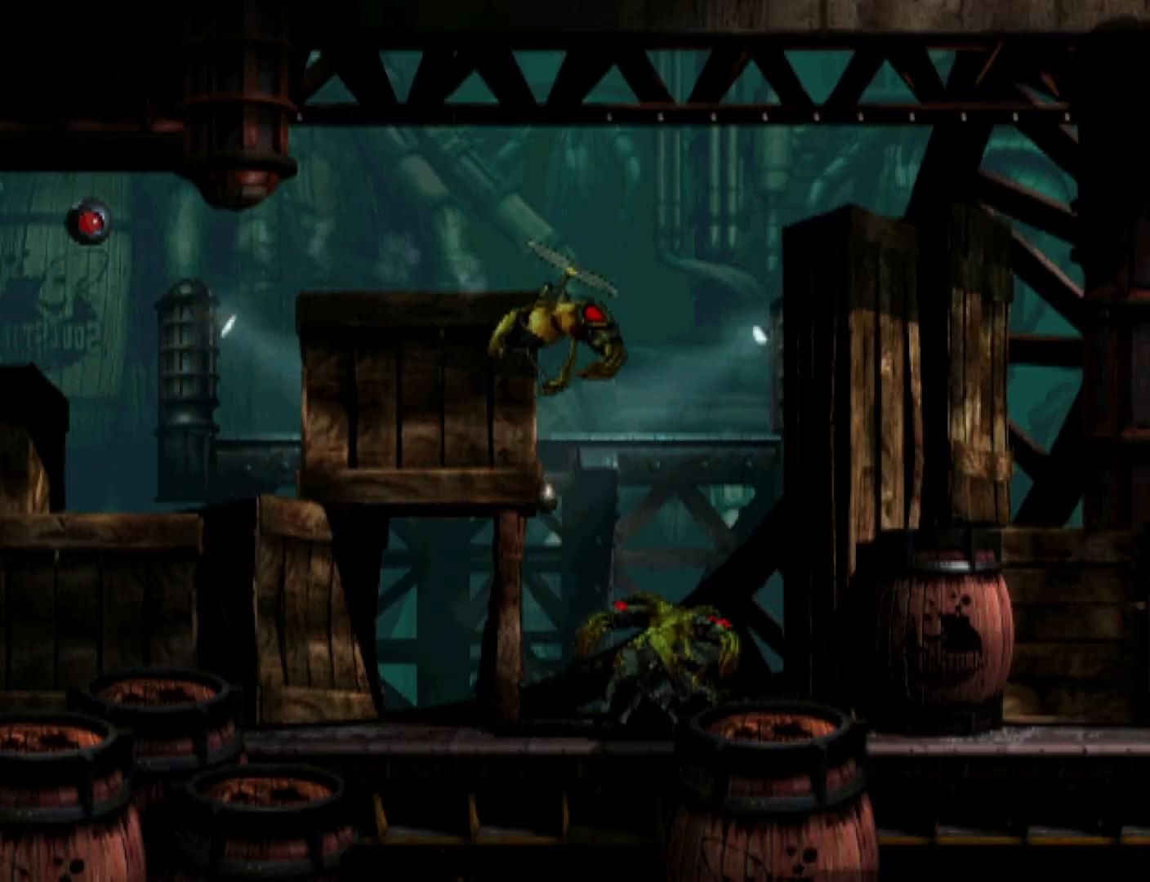
{"buttons": ["DPAD_RIGHT"], "events": []}
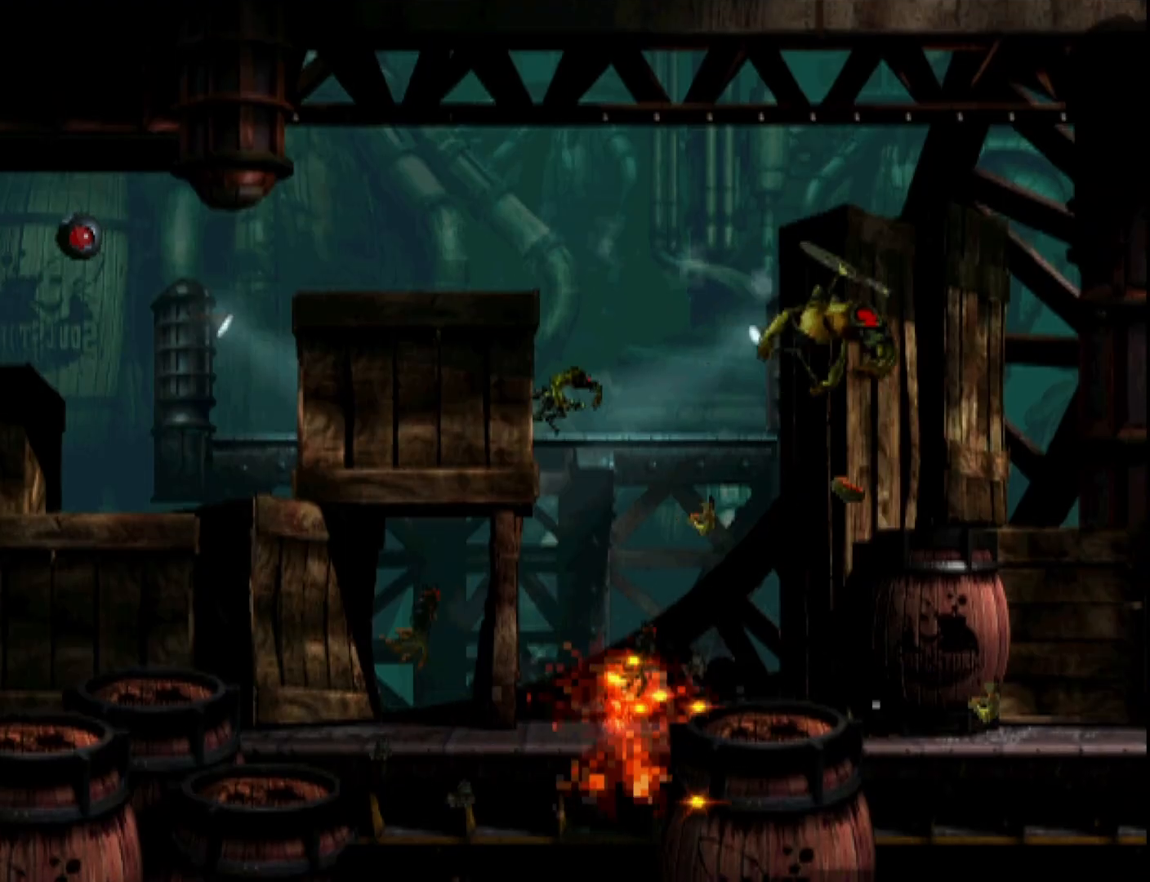
{"buttons": ["CIRCLE", "DPAD_RIGHT"], "events": [[500, "CIRCLE", "down"]]}
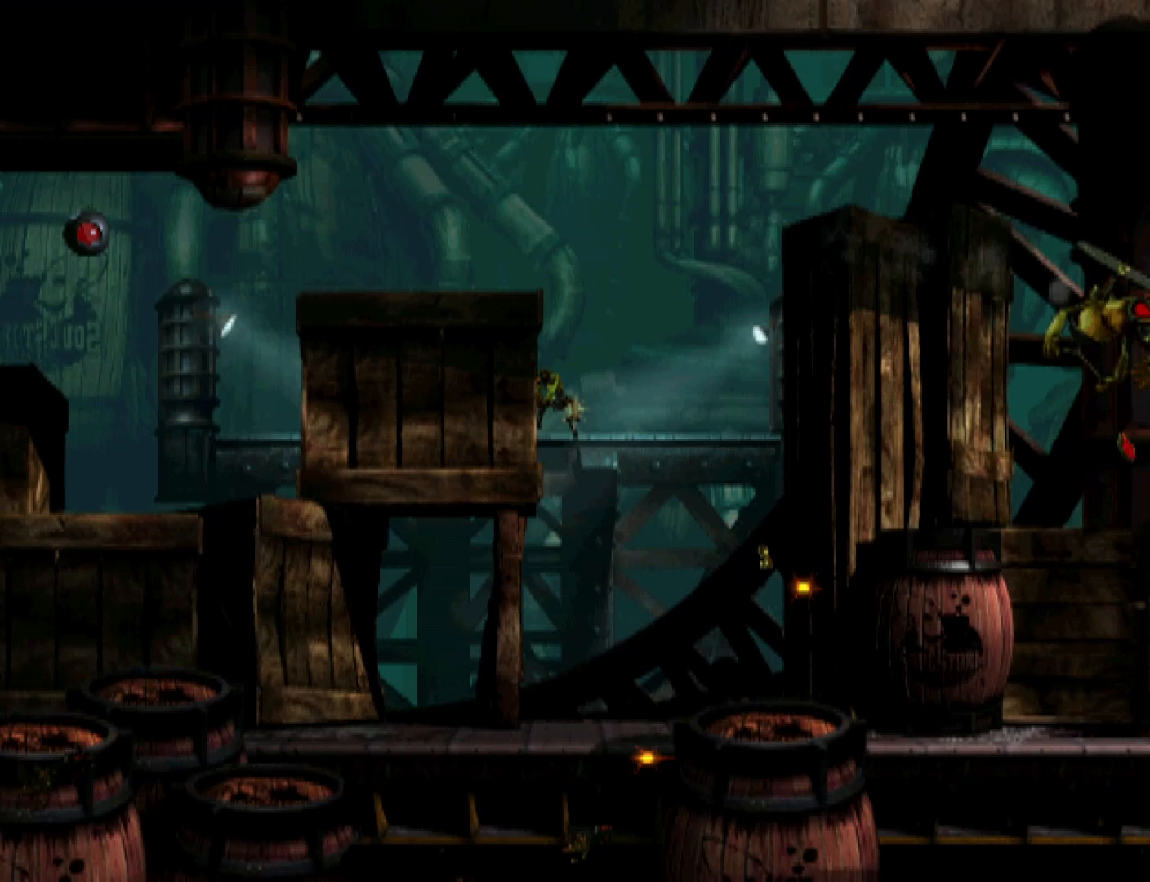
{"buttons": ["DPAD_RIGHT"], "events": [[100, "CIRCLE", "up"]]}
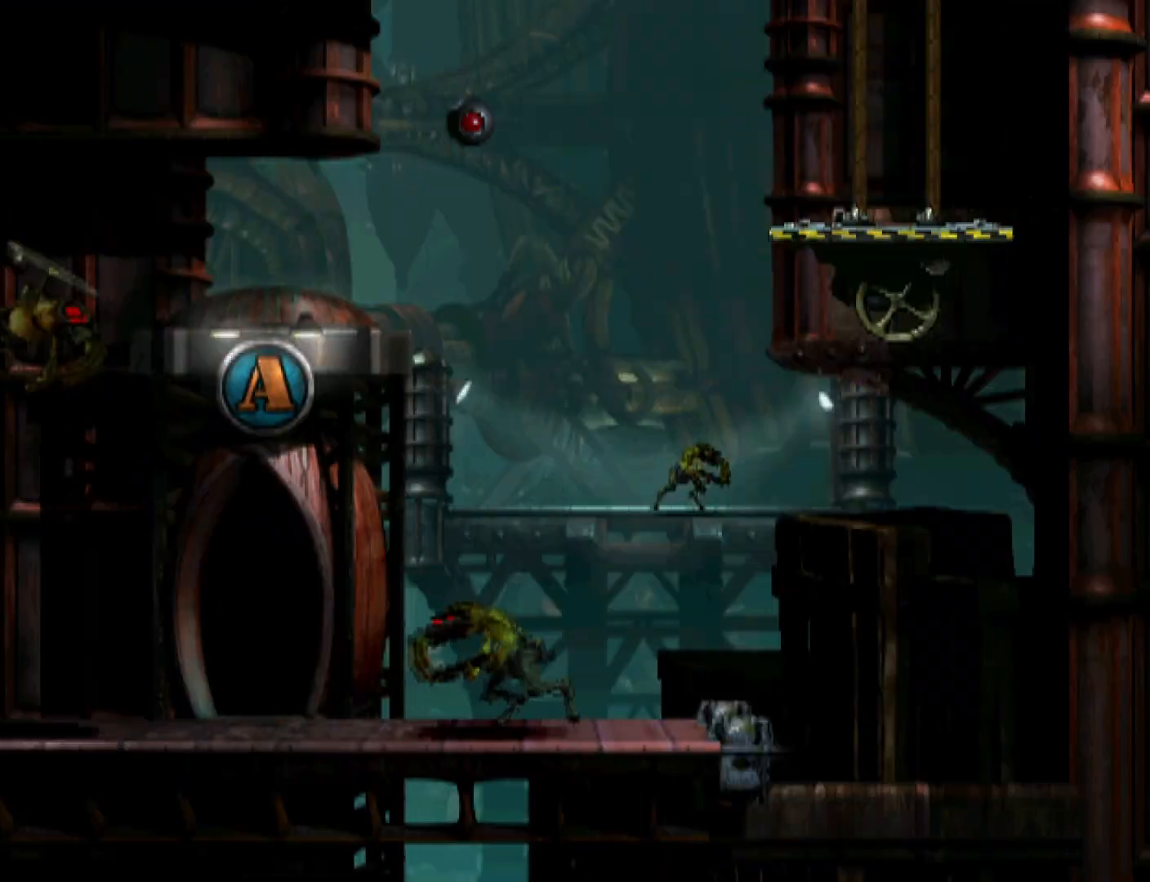
{"buttons": ["DPAD_RIGHT"], "events": []}
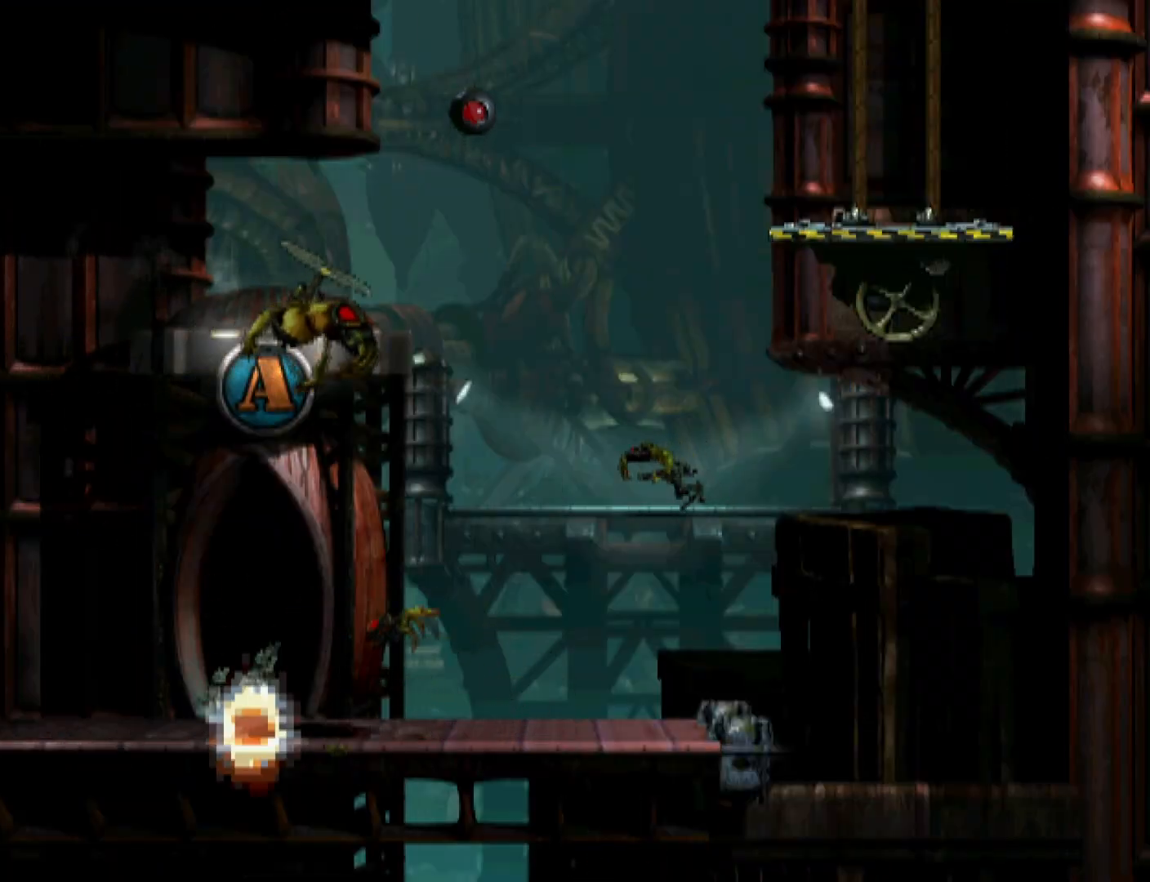
{"buttons": ["DPAD_UP", "DPAD_LEFT"], "events": [[133, "DPAD_UP", "down"], [200, "DPAD_RIGHT", "up"], [300, "DPAD_LEFT", "down"]]}
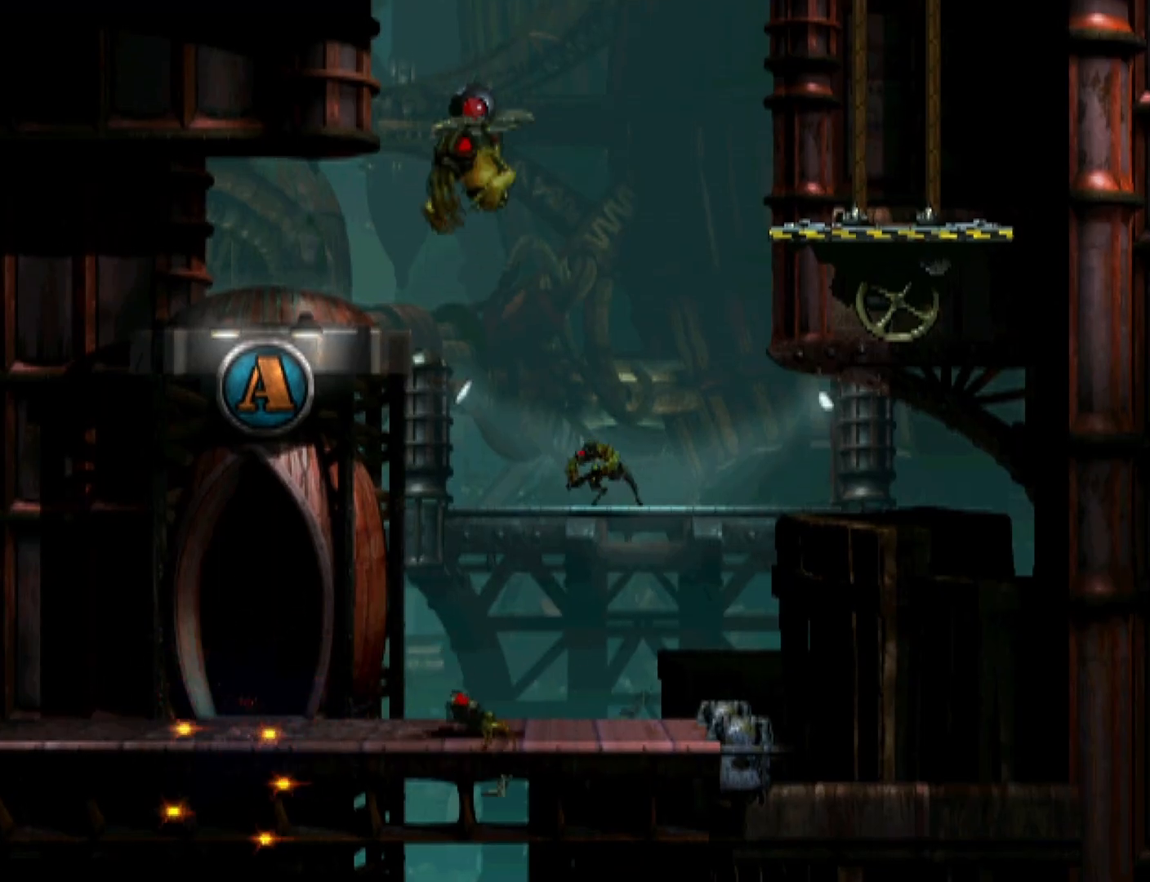
{"buttons": ["DPAD_UP", "DPAD_LEFT"], "events": [[67, "DPAD_LEFT", "up"], [367, "DPAD_LEFT", "down"]]}
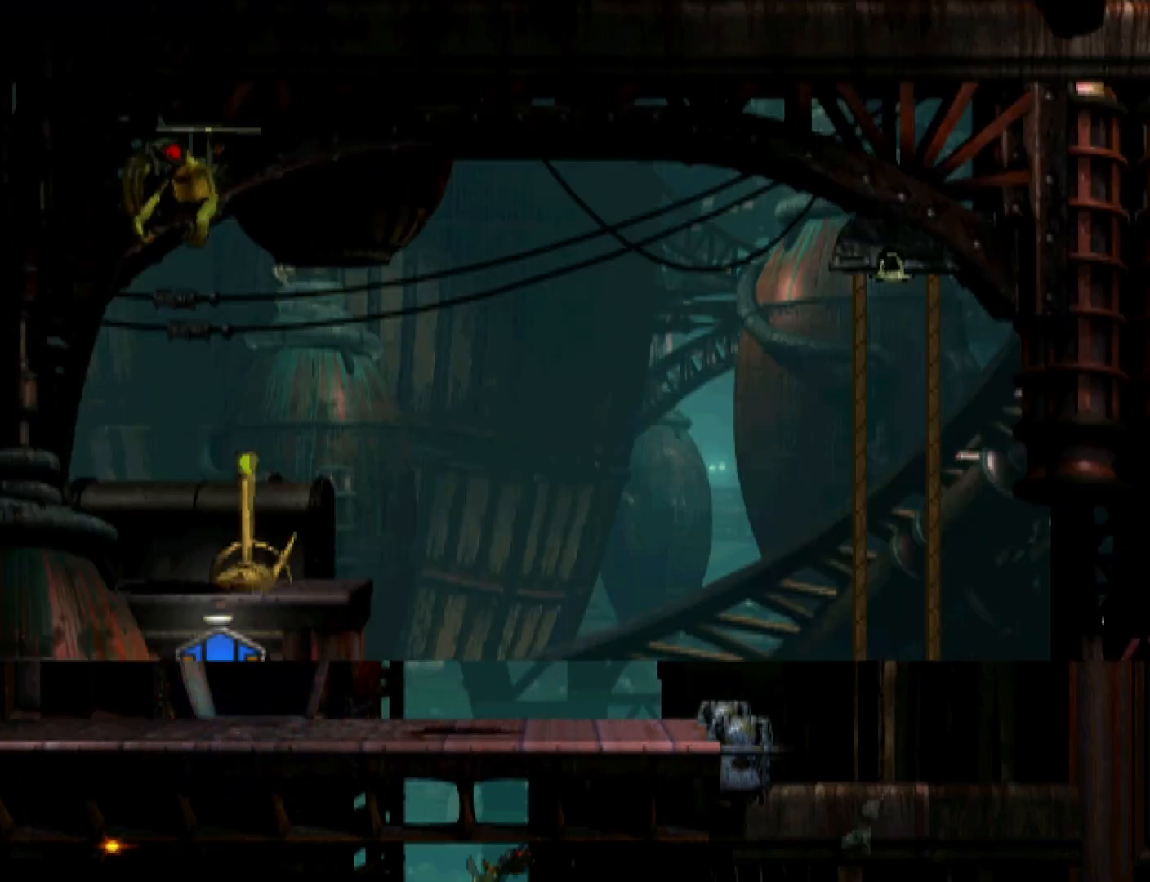
{"buttons": ["DPAD_UP"], "events": [[33, "DPAD_LEFT", "up"]]}
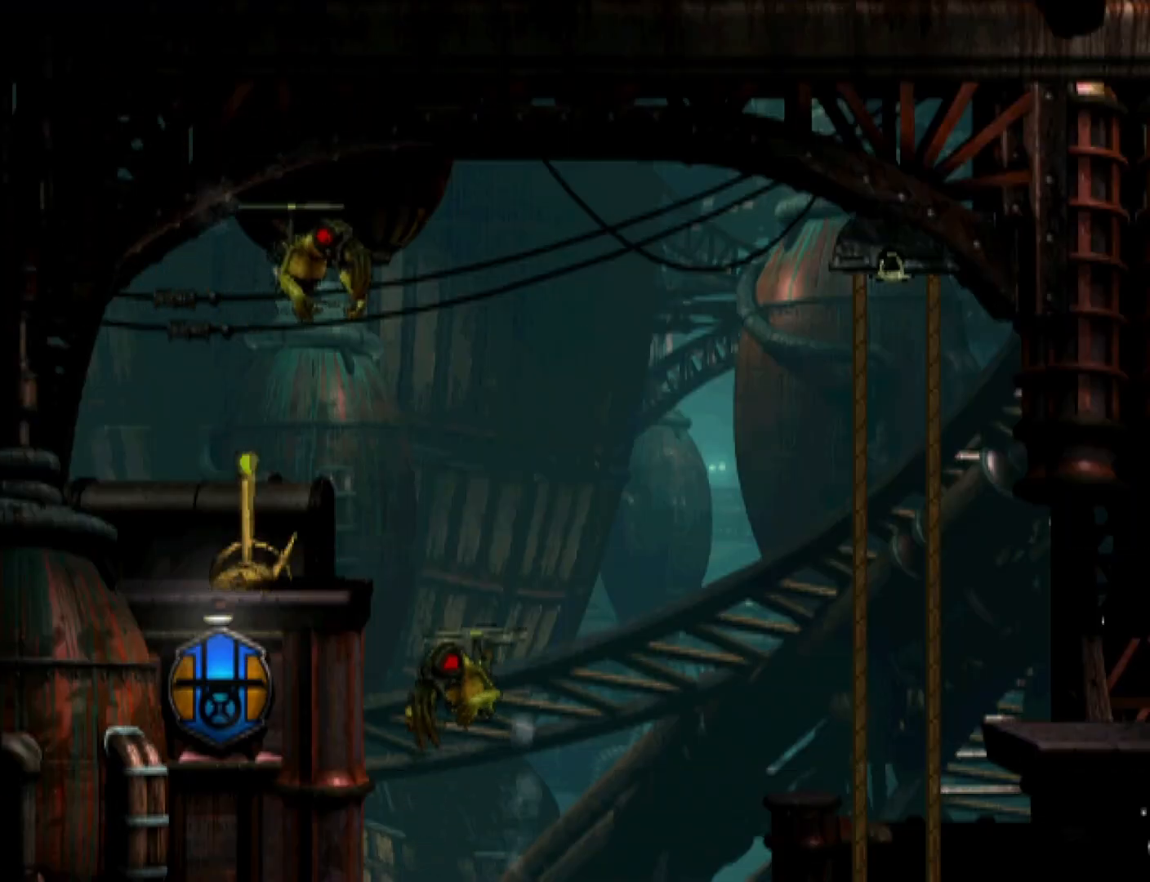
{"buttons": [], "events": [[67, "DPAD_UP", "up"], [167, "DPAD_LEFT", "down"], [200, "SQUARE", "down"], [300, "DPAD_LEFT", "up"], [300, "SQUARE", "up"], [367, "SQUARE", "down"], [467, "SQUARE", "up"]]}
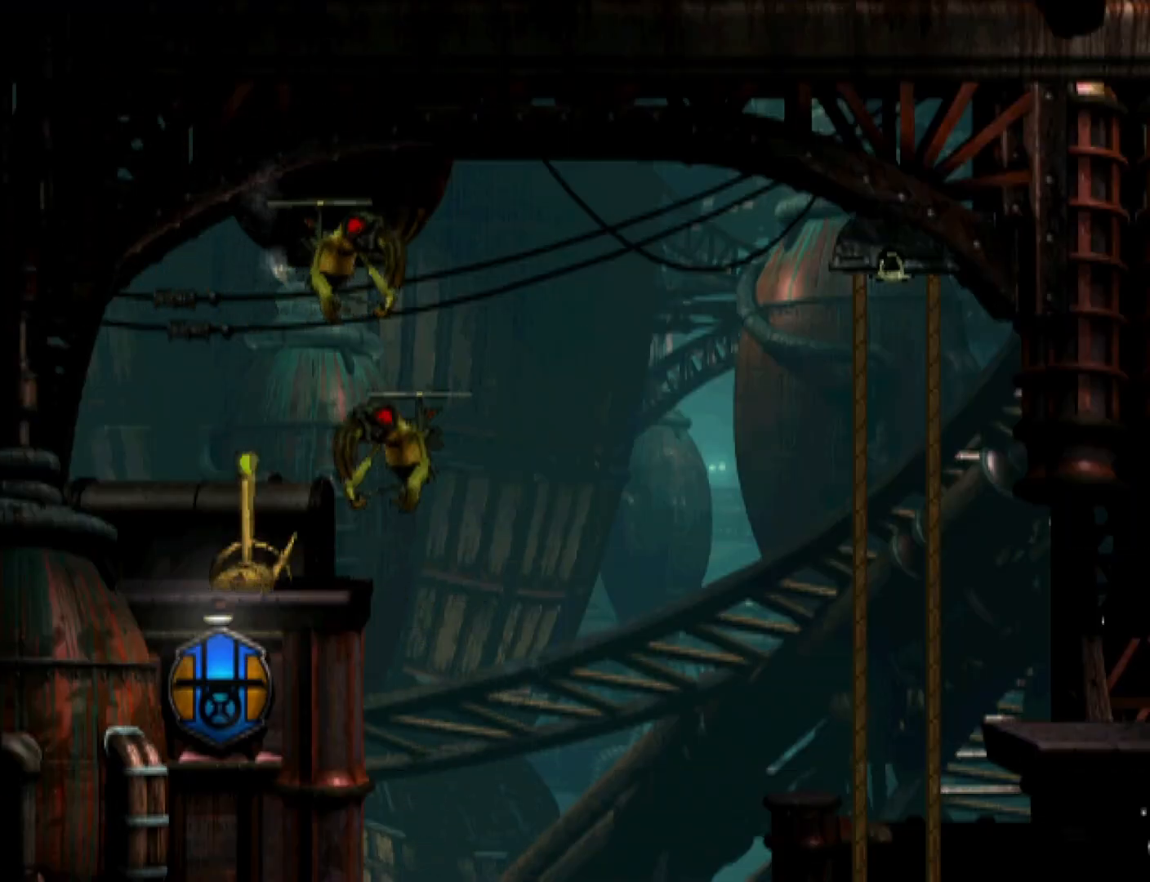
{"buttons": ["DPAD_LEFT"], "events": [[33, "SQUARE", "down"], [133, "SQUARE", "up"], [200, "SQUARE", "down"], [300, "SQUARE", "up"], [367, "SQUARE", "down"], [467, "DPAD_LEFT", "down"], [500, "SQUARE", "up"]]}
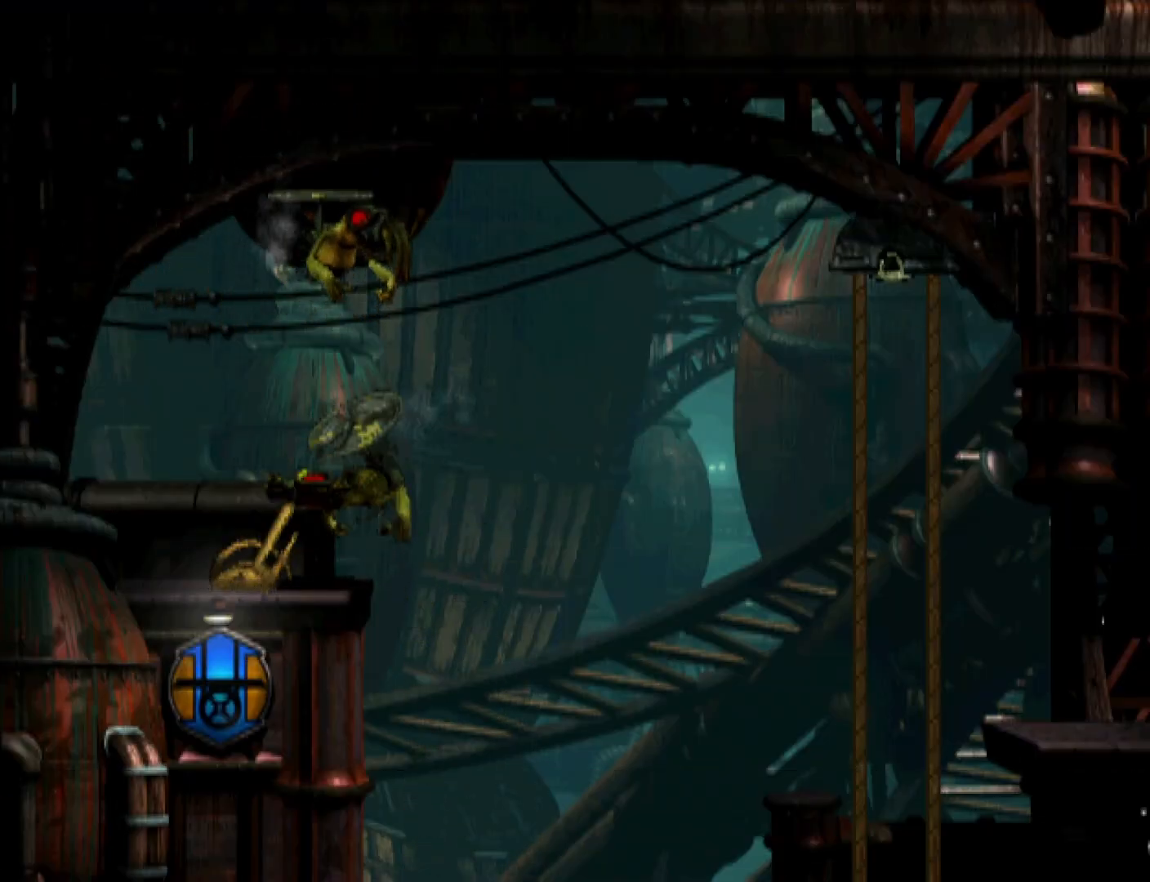
{"buttons": ["DPAD_LEFT"], "events": [[100, "CIRCLE", "down"], [167, "CIRCLE", "up"], [233, "CIRCLE", "down"], [300, "CIRCLE", "up"], [400, "CIRCLE", "down"], [467, "CIRCLE", "up"]]}
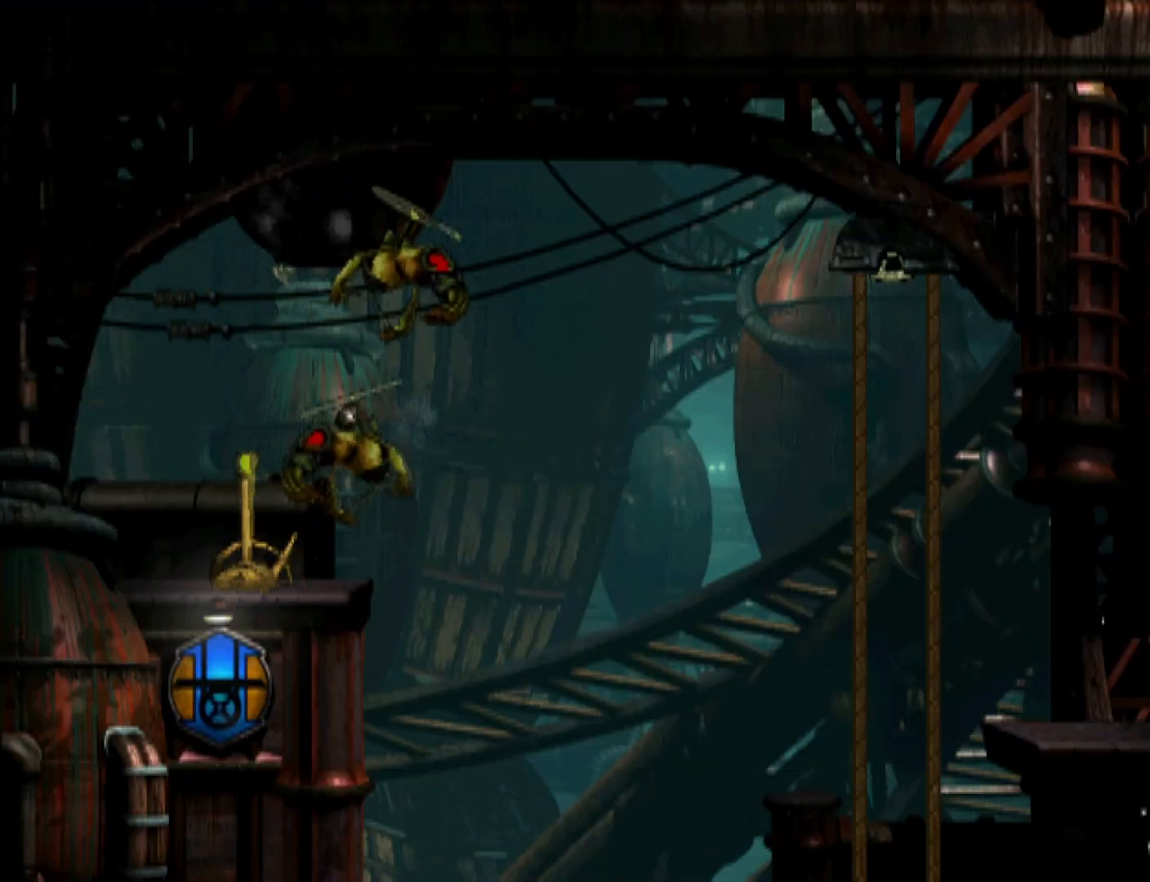
{"buttons": ["DPAD_DOWN", "DPAD_LEFT"], "events": [[33, "CIRCLE", "down"], [167, "CIRCLE", "up"], [233, "DPAD_DOWN", "down"]]}
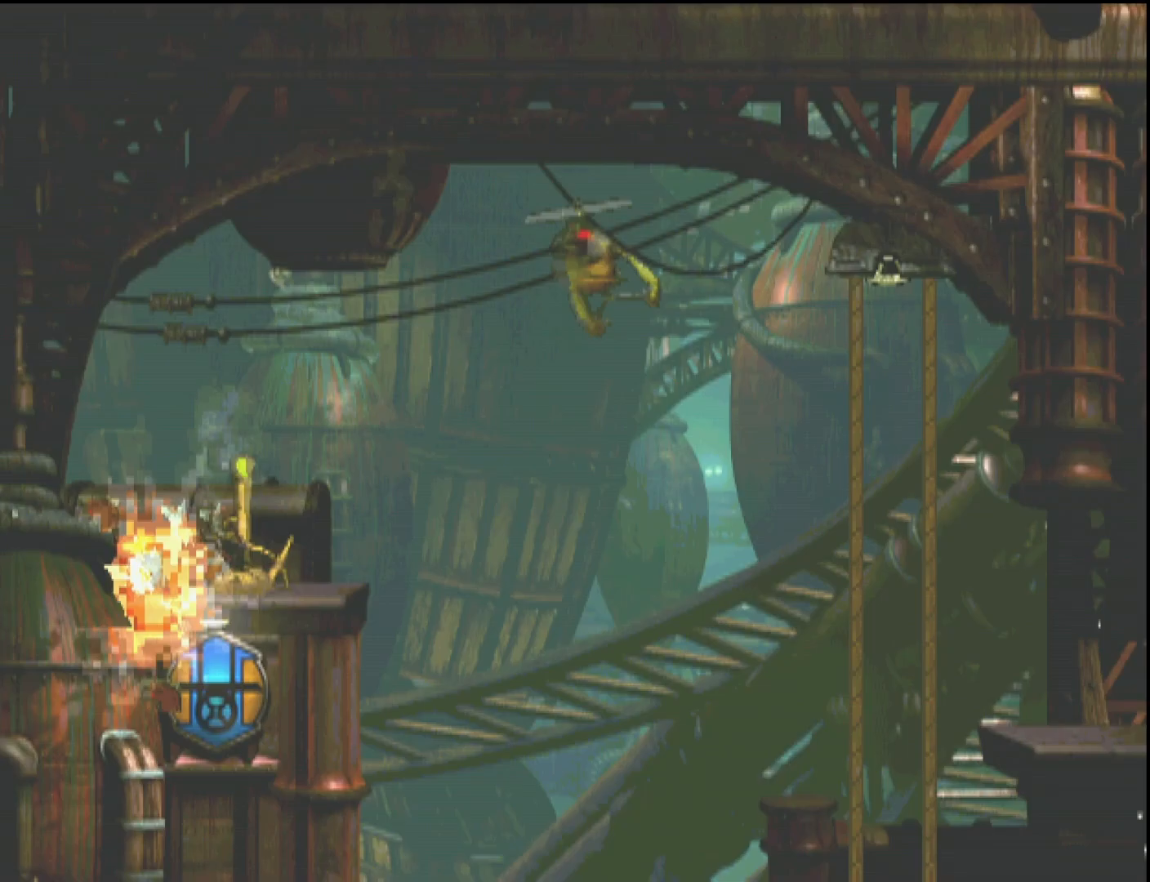
{"buttons": ["R1", "DPAD_RIGHT"], "events": [[33, "DPAD_DOWN", "up"], [33, "DPAD_LEFT", "up"], [200, "R1", "down"], [233, "DPAD_RIGHT", "down"]]}
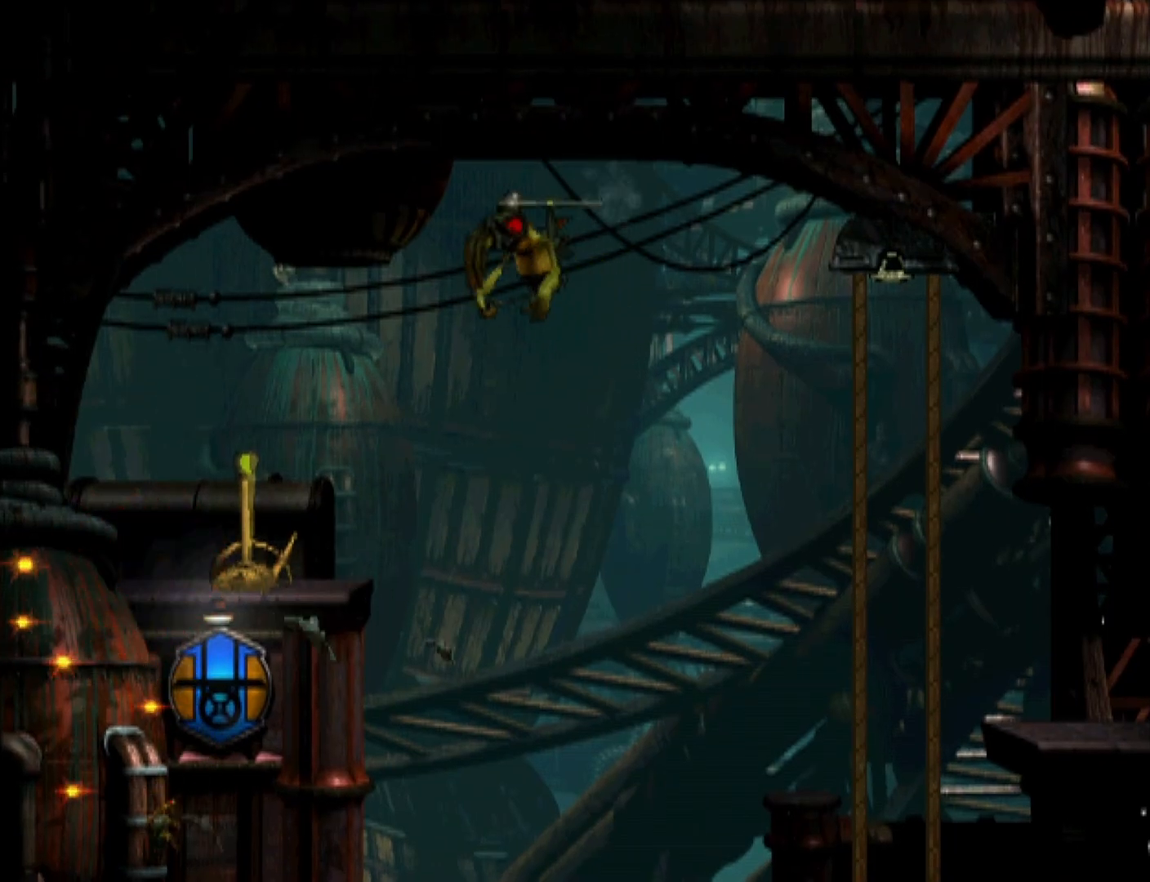
{"buttons": ["R1", "DPAD_RIGHT"], "events": []}
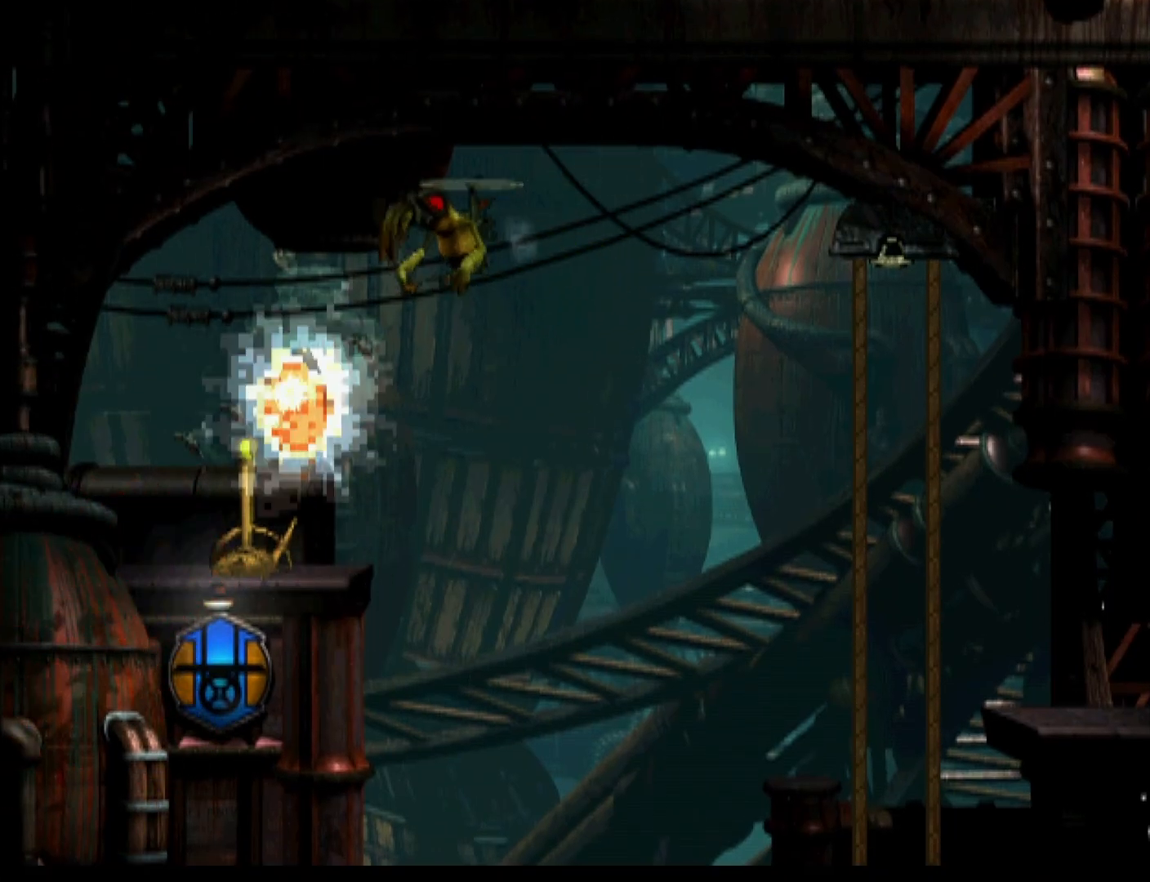
{"buttons": ["R1", "DPAD_RIGHT"], "events": []}
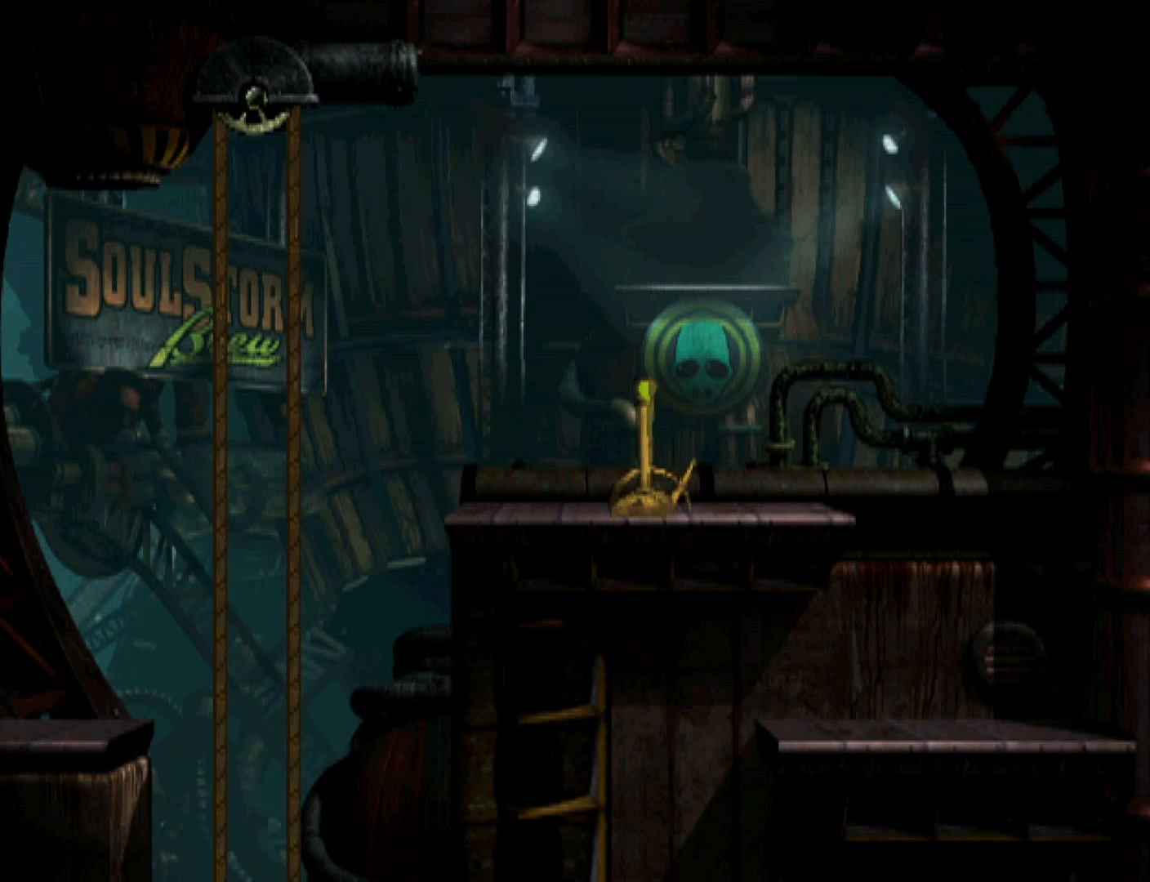
{"buttons": ["R1", "DPAD_RIGHT"], "events": []}
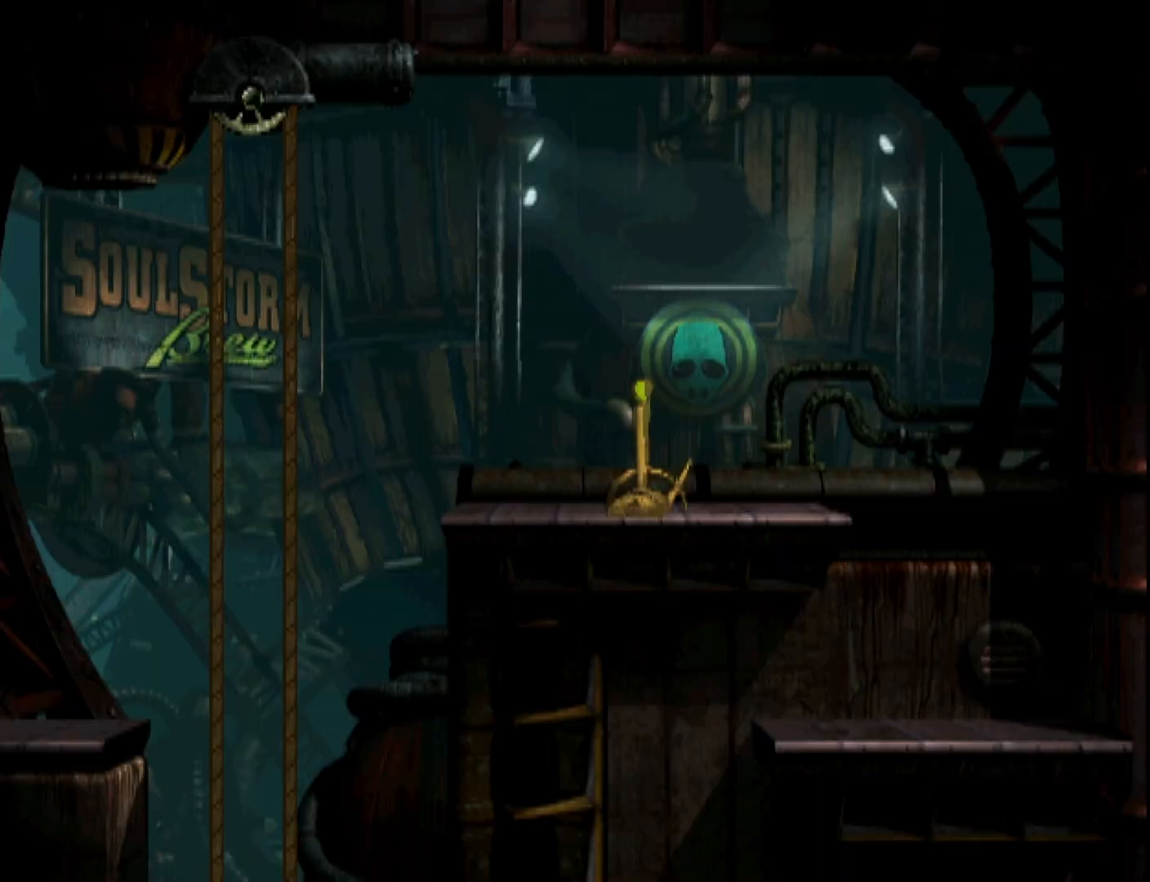
{"buttons": ["R1", "DPAD_RIGHT"], "events": []}
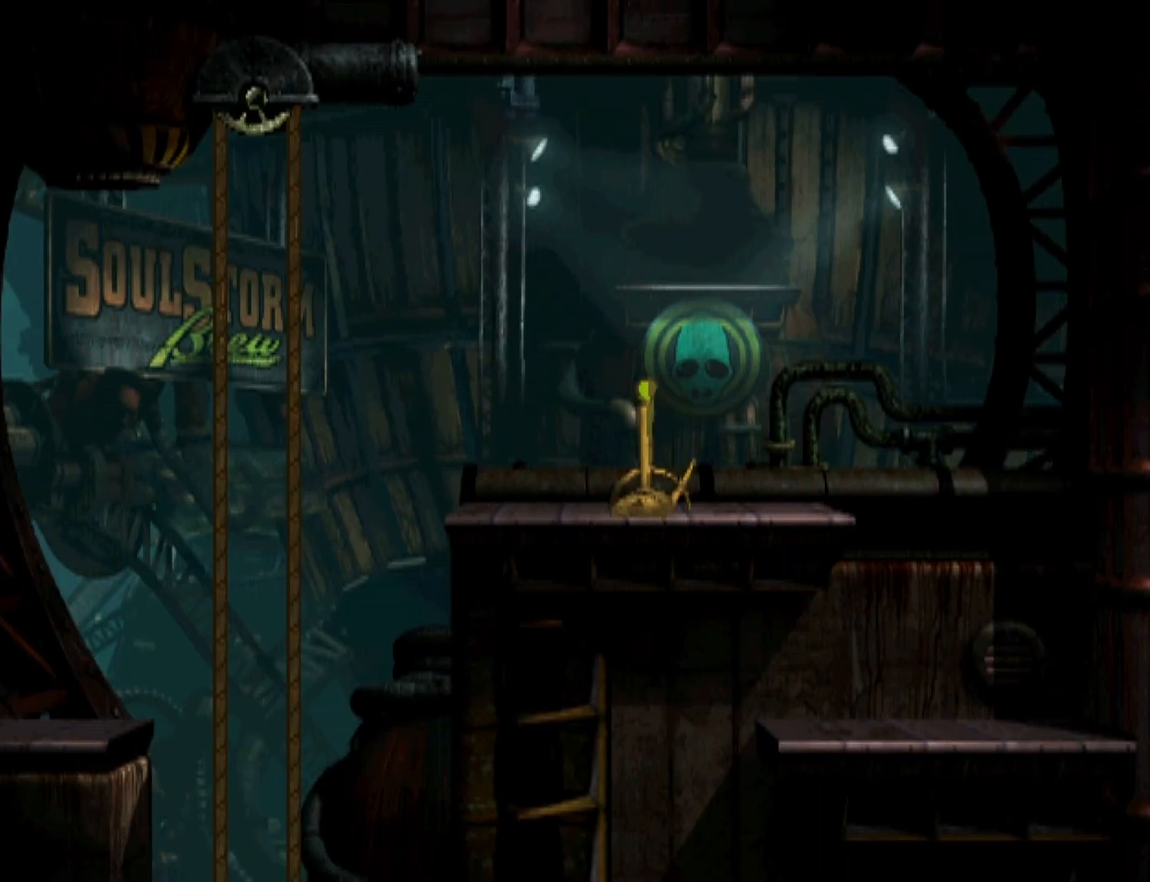
{"buttons": ["R1", "DPAD_RIGHT"], "events": []}
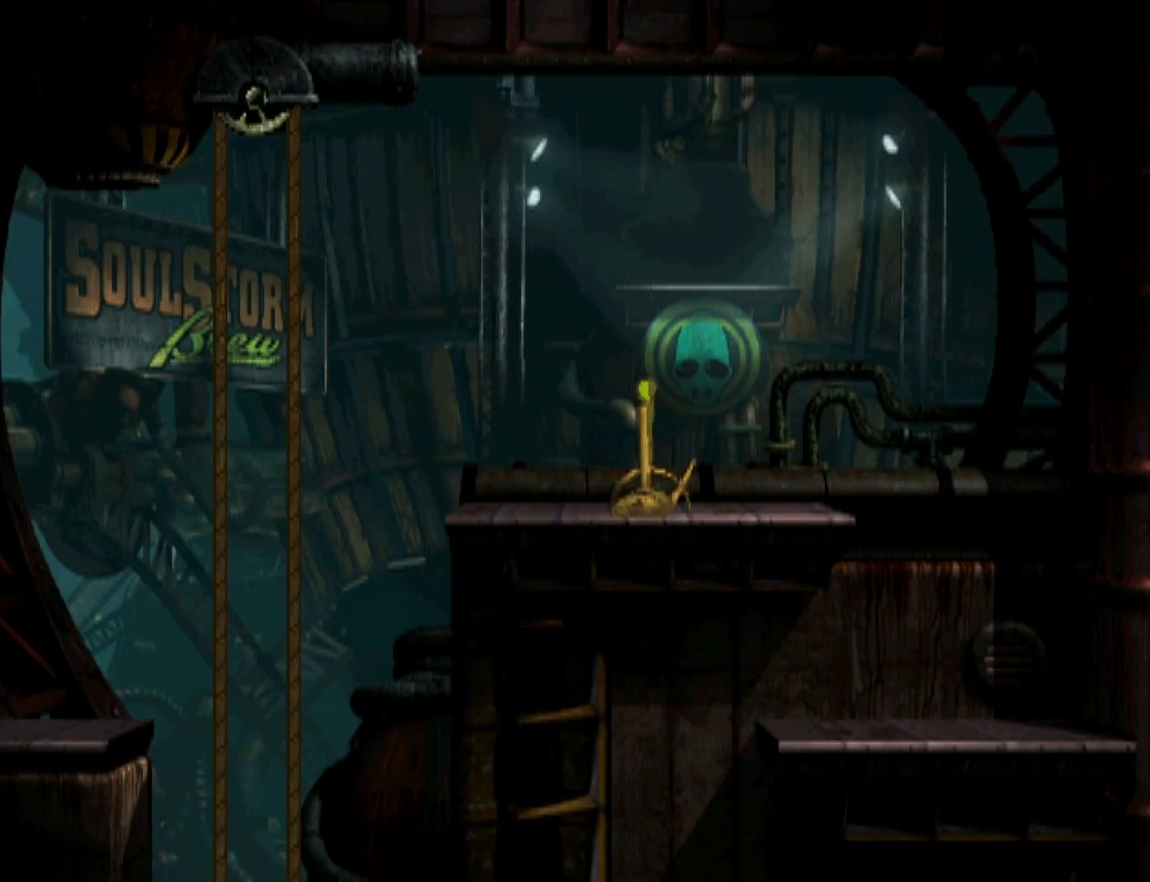
{"buttons": ["R1", "DPAD_RIGHT"], "events": []}
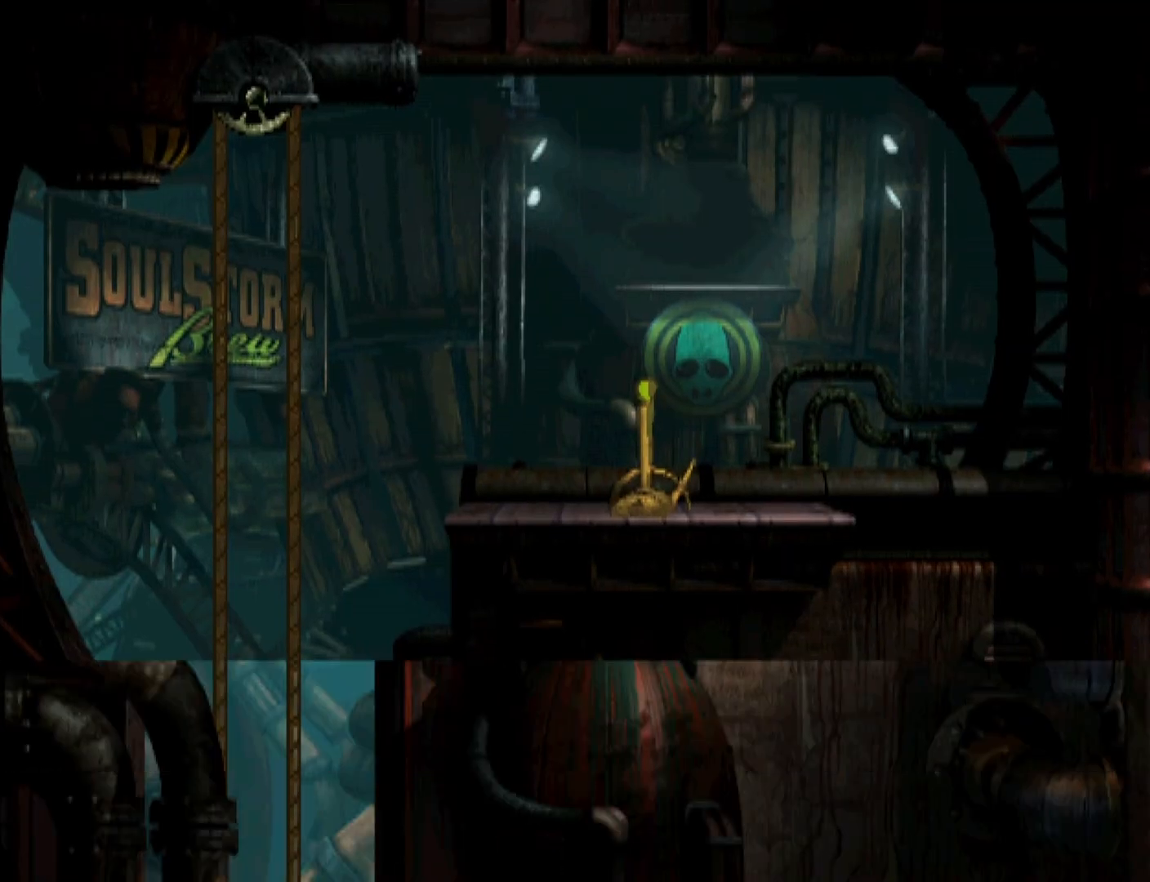
{"buttons": ["R1", "DPAD_LEFT"], "events": [[233, "DPAD_RIGHT", "up"], [300, "DPAD_LEFT", "down"]]}
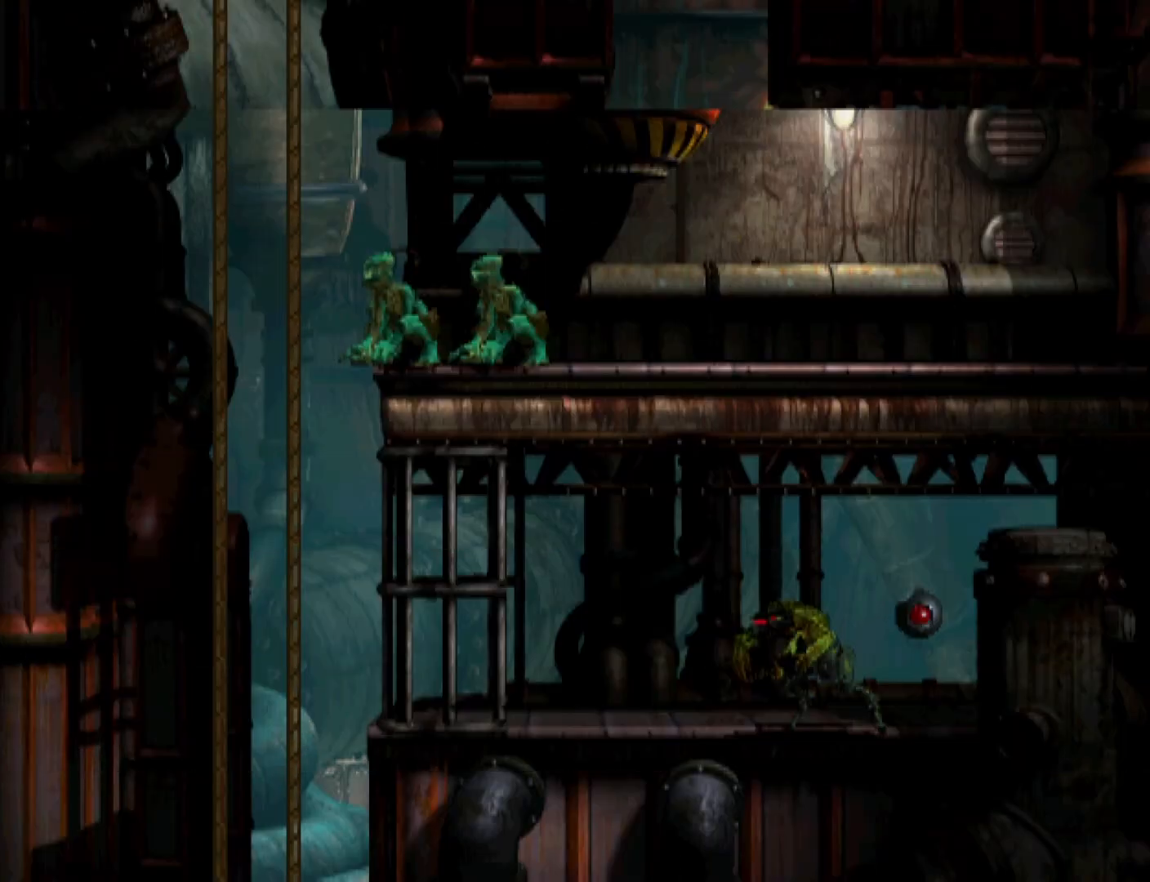
{"buttons": ["R1", "DPAD_LEFT"], "events": []}